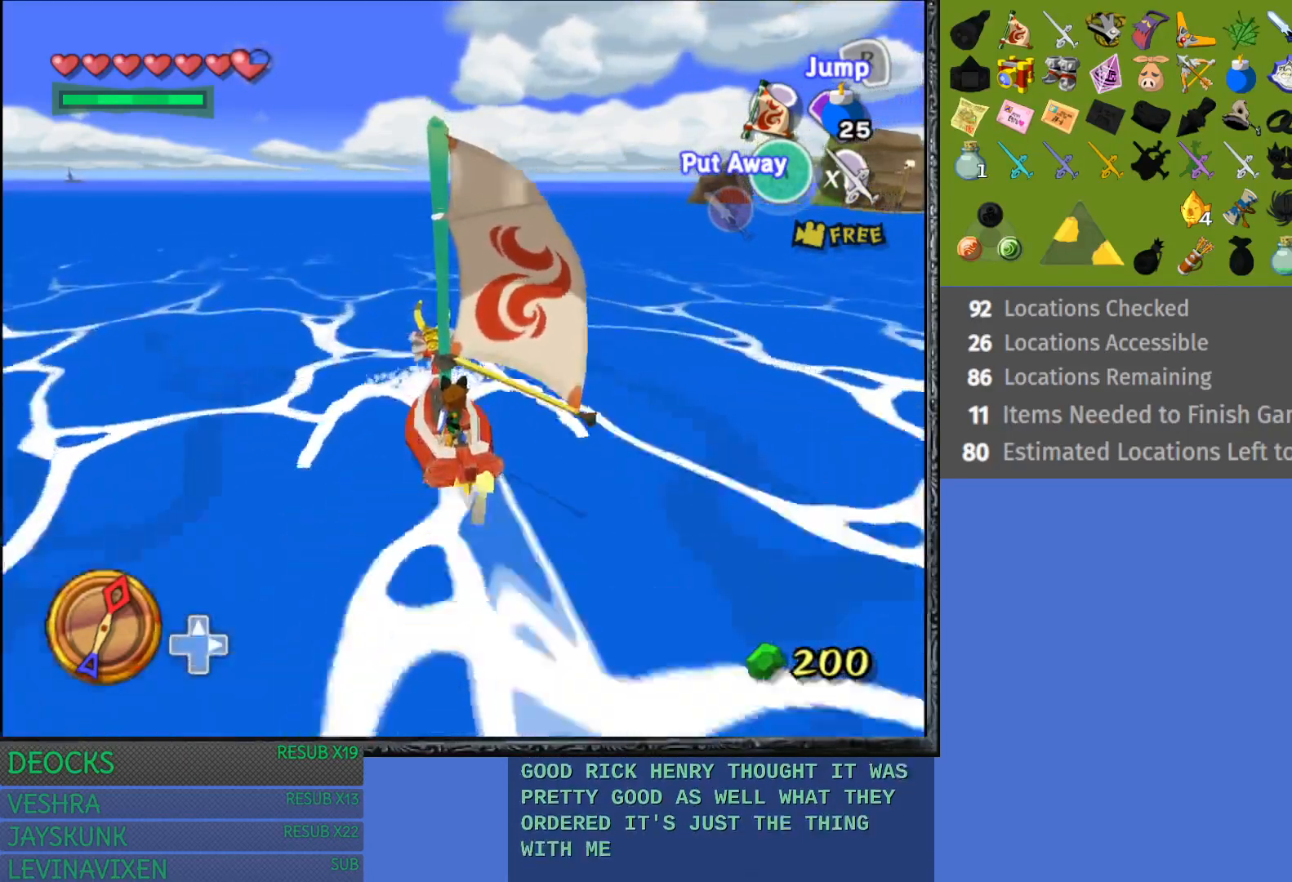
Gameplay with a controller (PlayStation layout); each line is a JSON object with the inputs held at the frame after it. "events" lists button and stick changes between this image and that frame as [ms after this image, input, new state], when the widget could be followed in between. Not read: L3 R3.
{"buttons": [], "left_stick": "right", "right_stick": "center", "events": [[450, "left_stick", "right"]]}
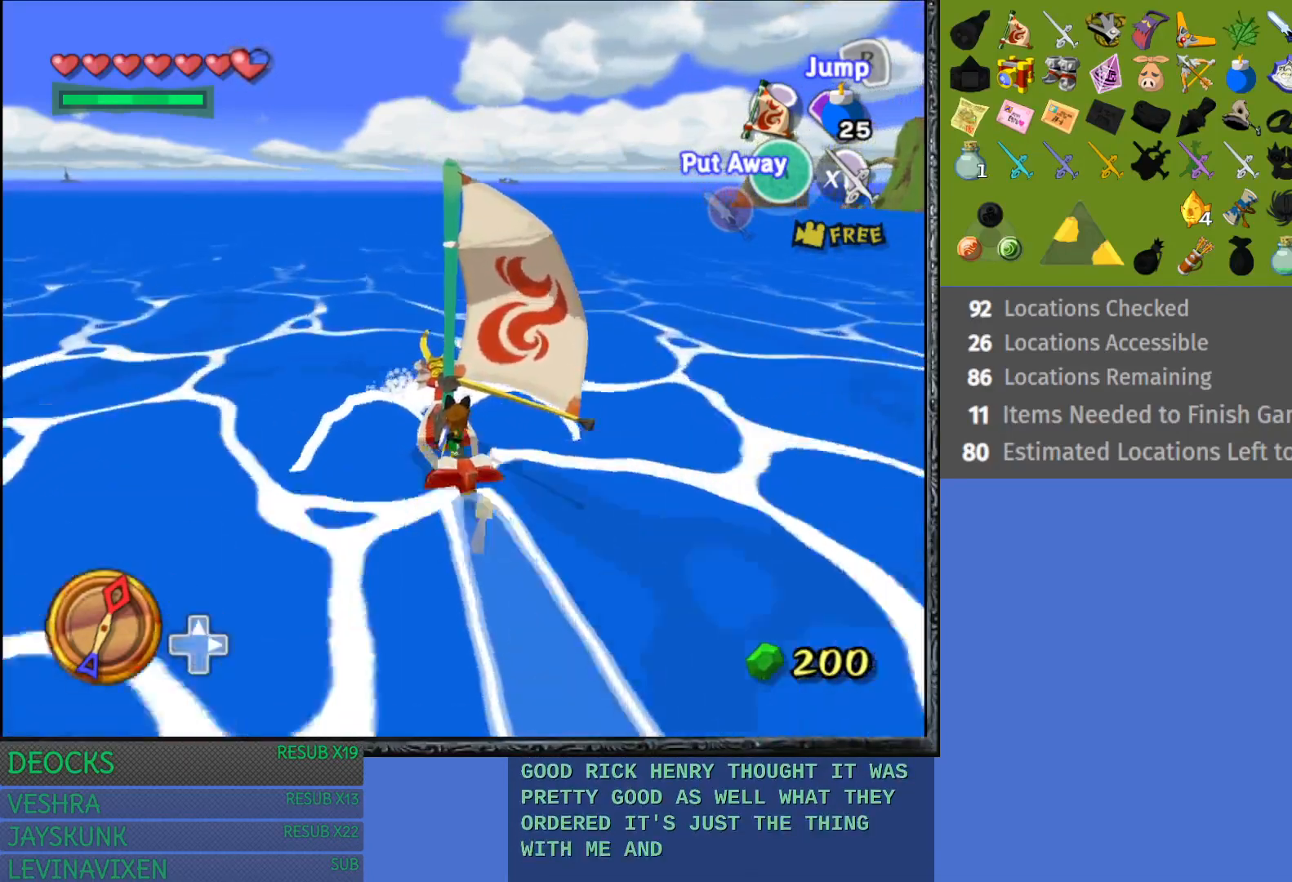
{"buttons": [], "left_stick": "center", "right_stick": "center", "events": [[350, "left_stick", "center"]]}
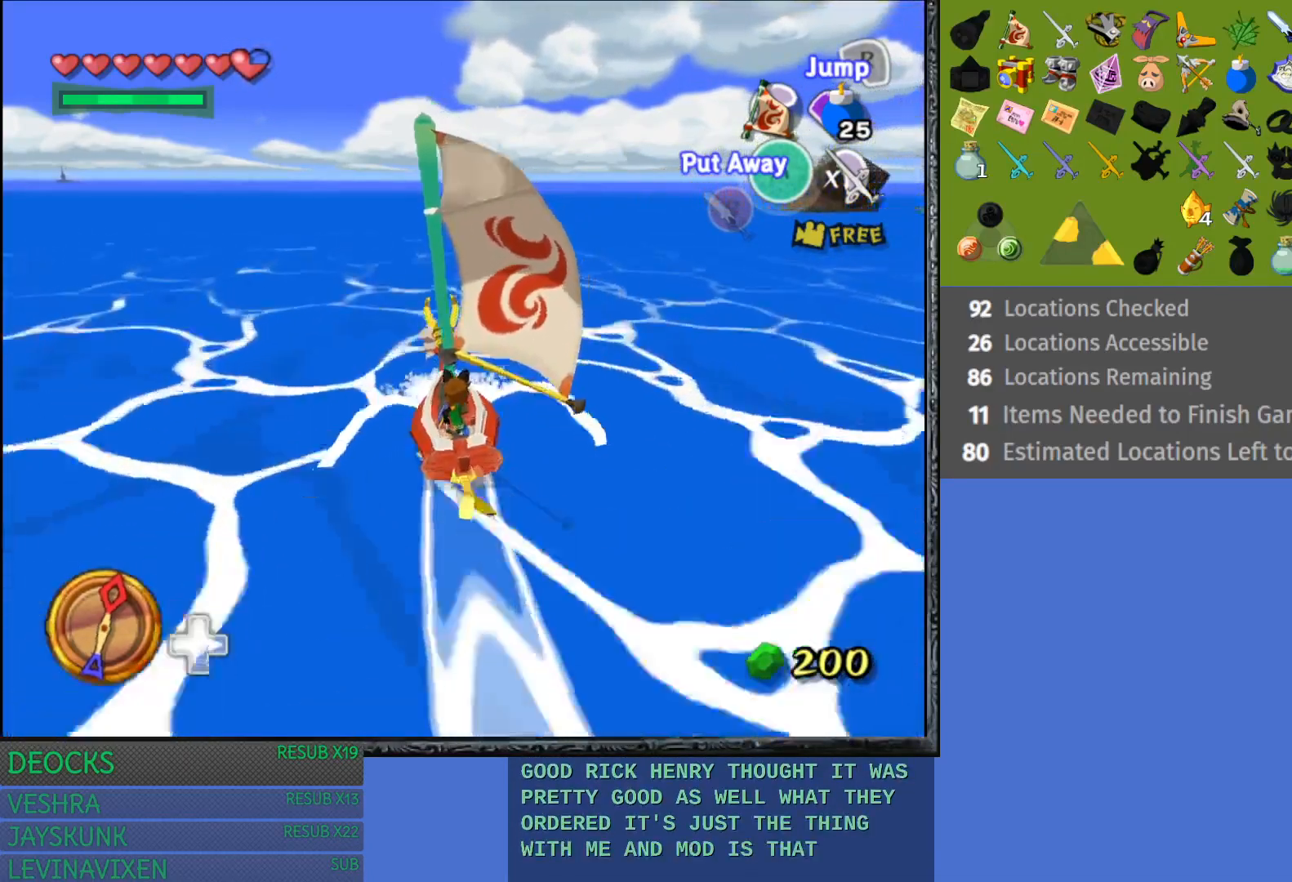
{"buttons": [], "left_stick": "center", "right_stick": "center", "events": [[250, "left_stick", "right"], [483, "left_stick", "center"]]}
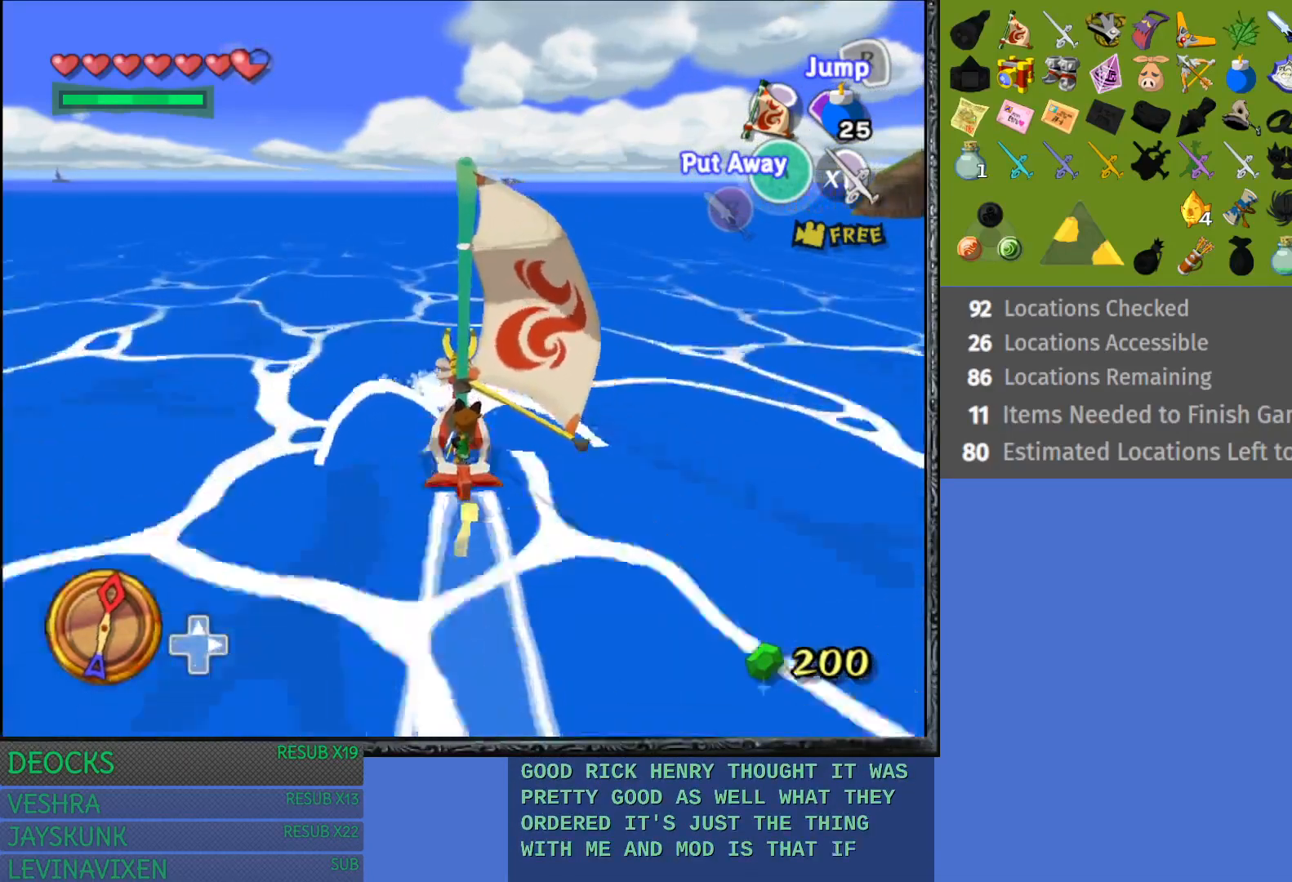
{"buttons": [], "left_stick": "center", "right_stick": "center", "events": [[17, "right_stick", "down"], [217, "right_stick", "center"]]}
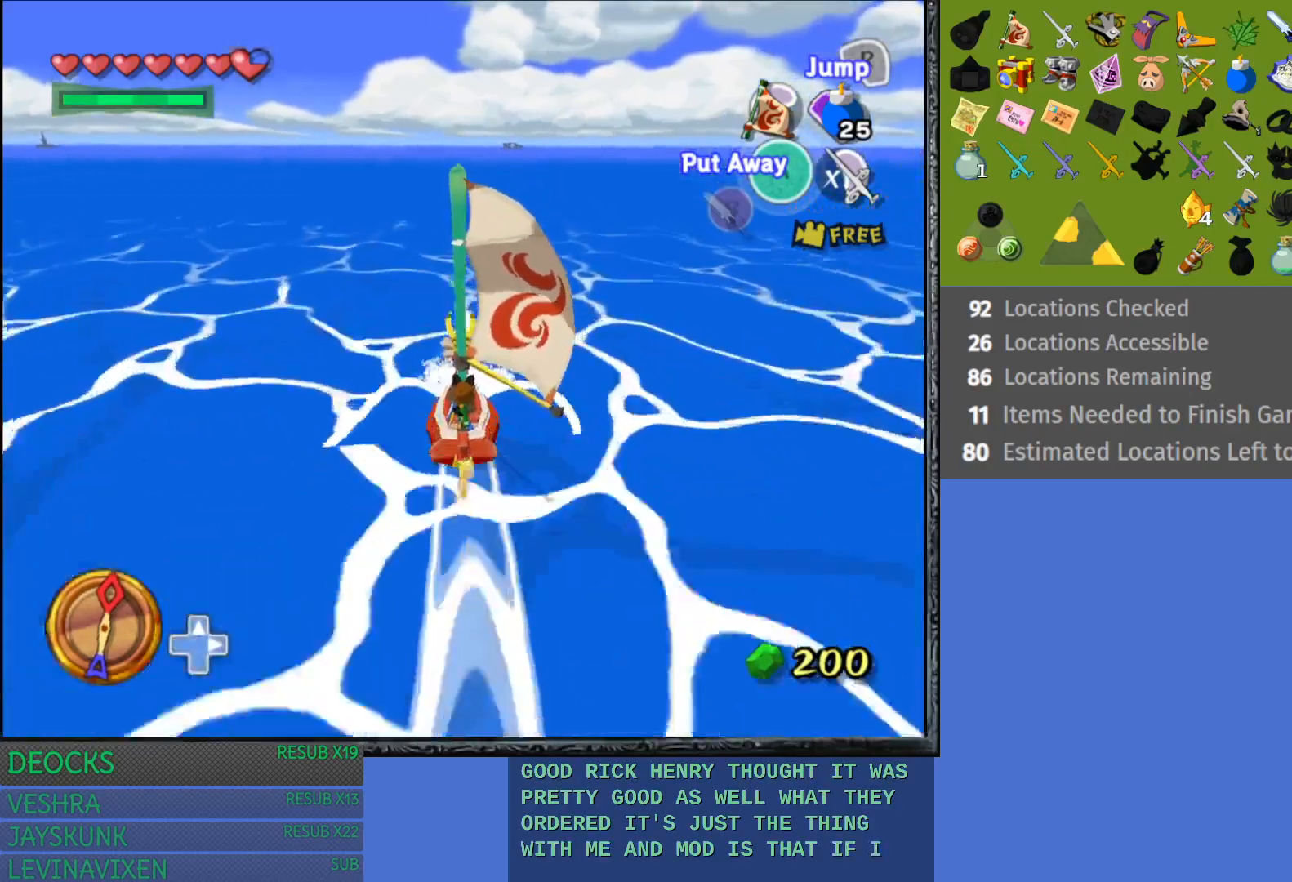
{"buttons": [], "left_stick": "center", "right_stick": "center", "events": [[183, "left_stick", "right"], [317, "left_stick", "center"]]}